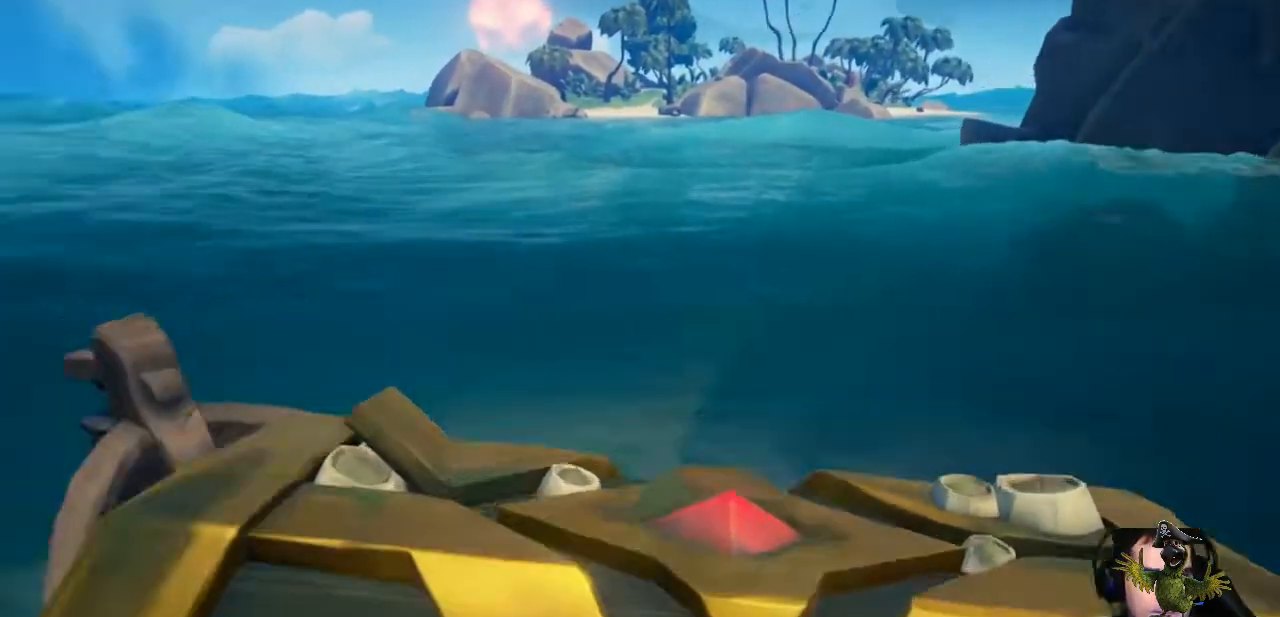
Gameplay with a controller (Xbox layout); each line is a JSON object with the inputs held at the frame after it (dt_ms = milliseconds from this image to that frame). "events" lists button and stick changes between this image and that frame as [ms after this image, input, new state], when the widget could be followed in between. Not read: SHARE.
{"dt_ms": 500, "buttons": [], "left_stick": "right", "right_stick": "center", "events": [[133, "left_stick", "center"], [233, "right_stick", "center"], [500, "left_stick", "right"]]}
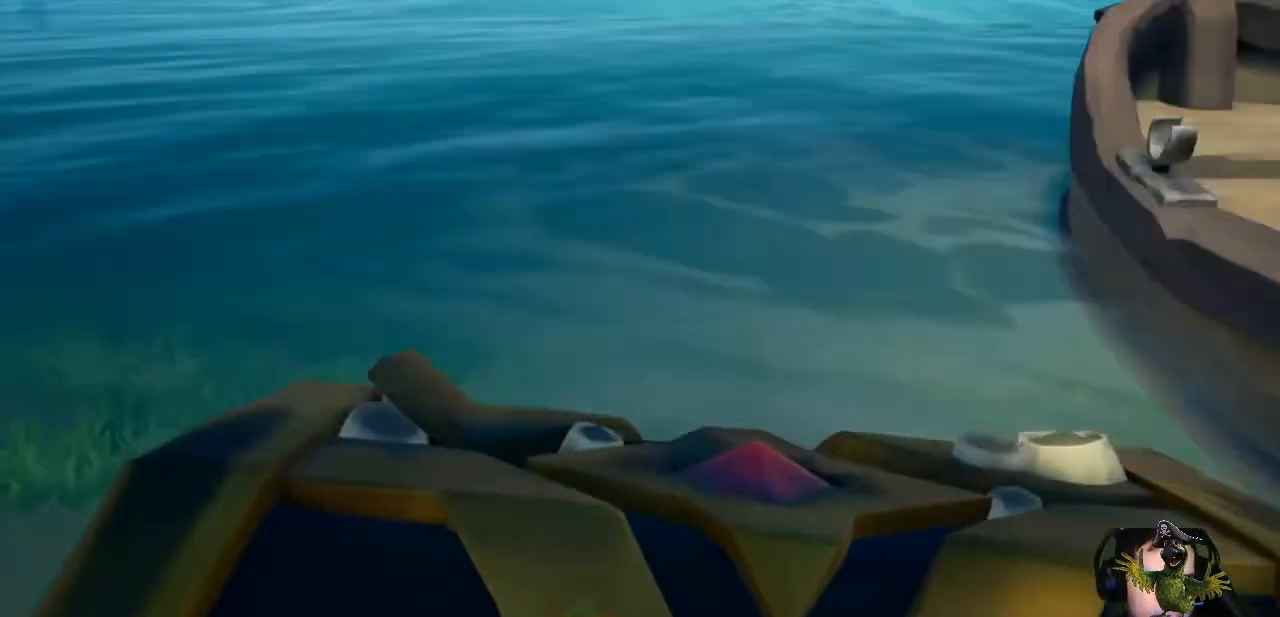
{"dt_ms": 500, "buttons": ["A"], "left_stick": "right", "right_stick": "center", "events": [[300, "left_stick", "center"], [400, "A", "down"], [400, "left_stick", "right"]]}
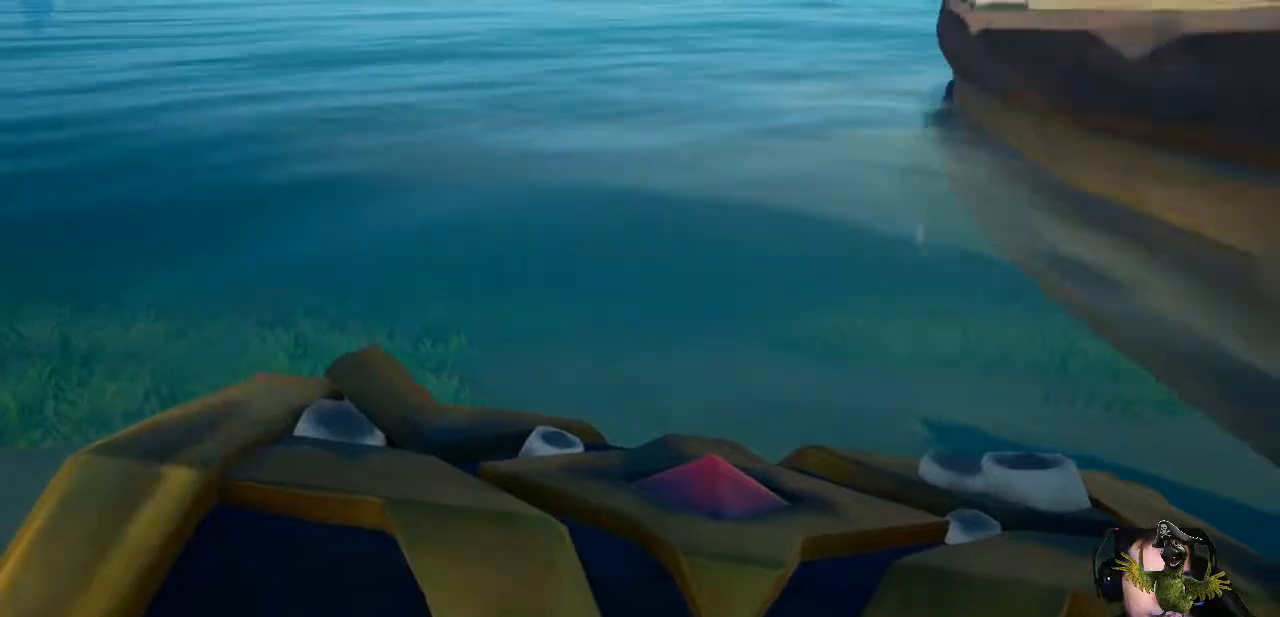
{"dt_ms": 500, "buttons": ["A"], "left_stick": "right", "right_stick": "center", "events": [[67, "A", "up"], [100, "A", "down"]]}
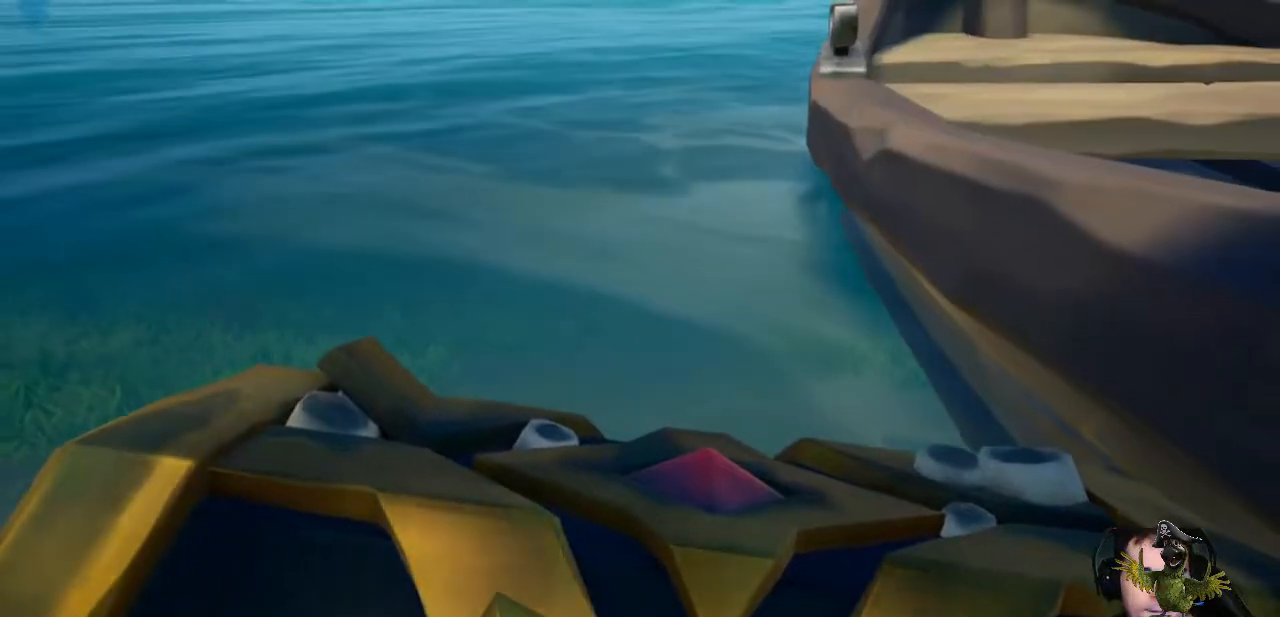
{"dt_ms": 500, "buttons": [], "left_stick": "down-left", "right_stick": "up-right", "events": [[33, "A", "up"], [133, "left_stick", "center"], [300, "left_stick", "left"], [367, "right_stick", "up-right"], [467, "left_stick", "down-left"]]}
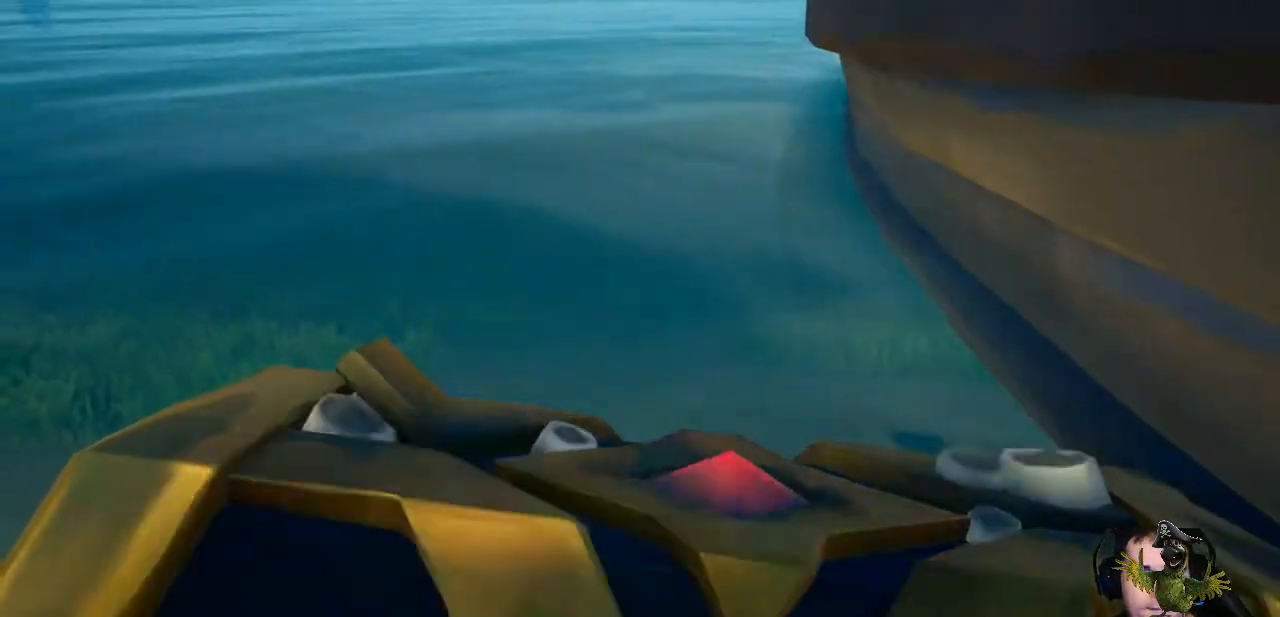
{"dt_ms": 500, "buttons": ["A"], "left_stick": "up", "right_stick": "center", "events": [[200, "left_stick", "center"], [300, "right_stick", "center"], [400, "left_stick", "up"], [500, "A", "down"]]}
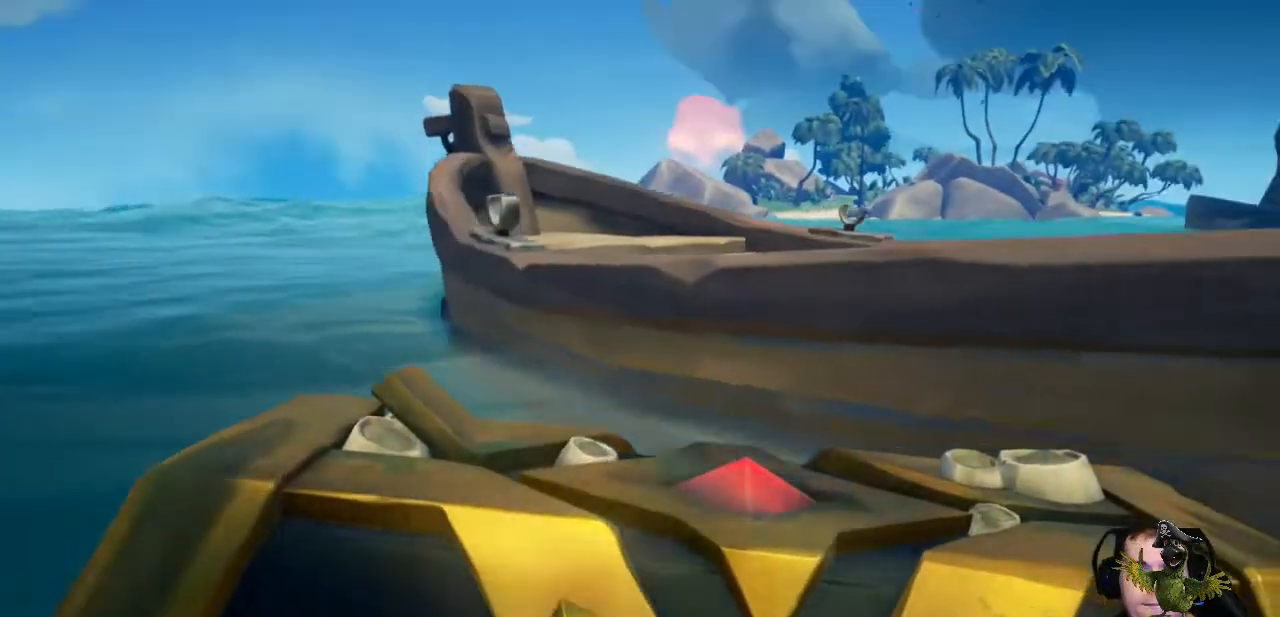
{"dt_ms": 500, "buttons": [], "left_stick": "up-right", "right_stick": "center", "events": [[133, "A", "up"], [200, "A", "down"], [400, "A", "up"], [500, "left_stick", "up-right"]]}
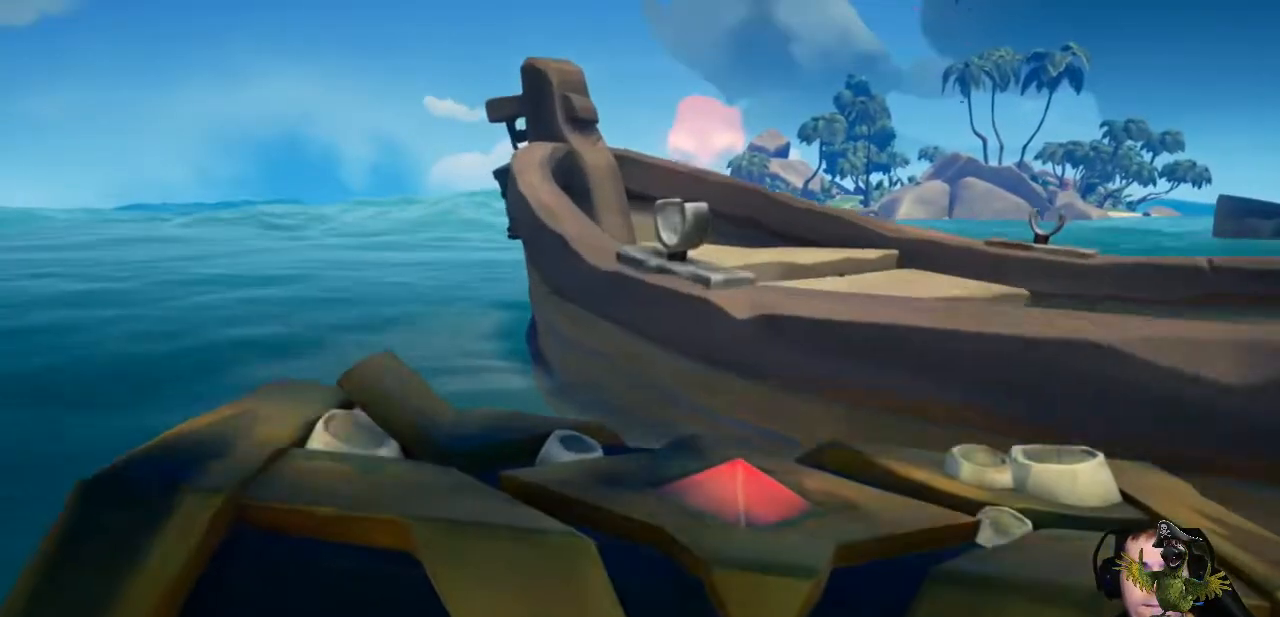
{"dt_ms": 500, "buttons": [], "left_stick": "center", "right_stick": "right", "events": [[167, "left_stick", "down-right"], [300, "right_stick", "right"], [500, "left_stick", "center"]]}
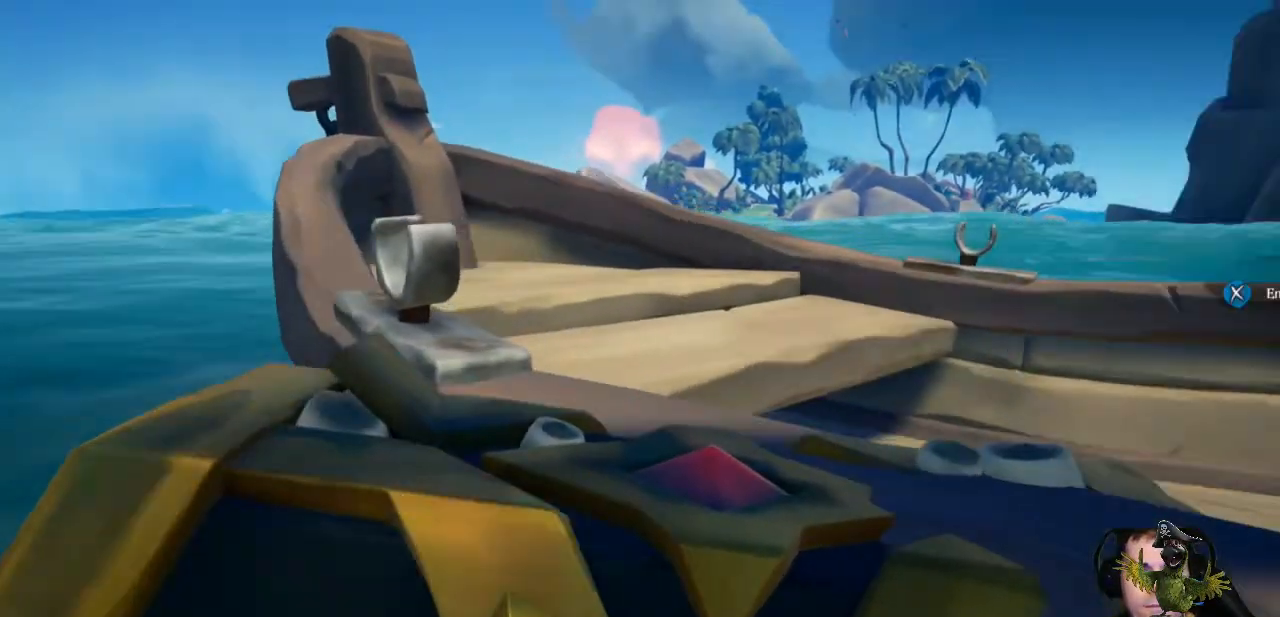
{"dt_ms": 500, "buttons": [], "left_stick": "up", "right_stick": "center", "events": [[67, "right_stick", "center"], [333, "left_stick", "up"], [400, "A", "down"], [500, "A", "up"]]}
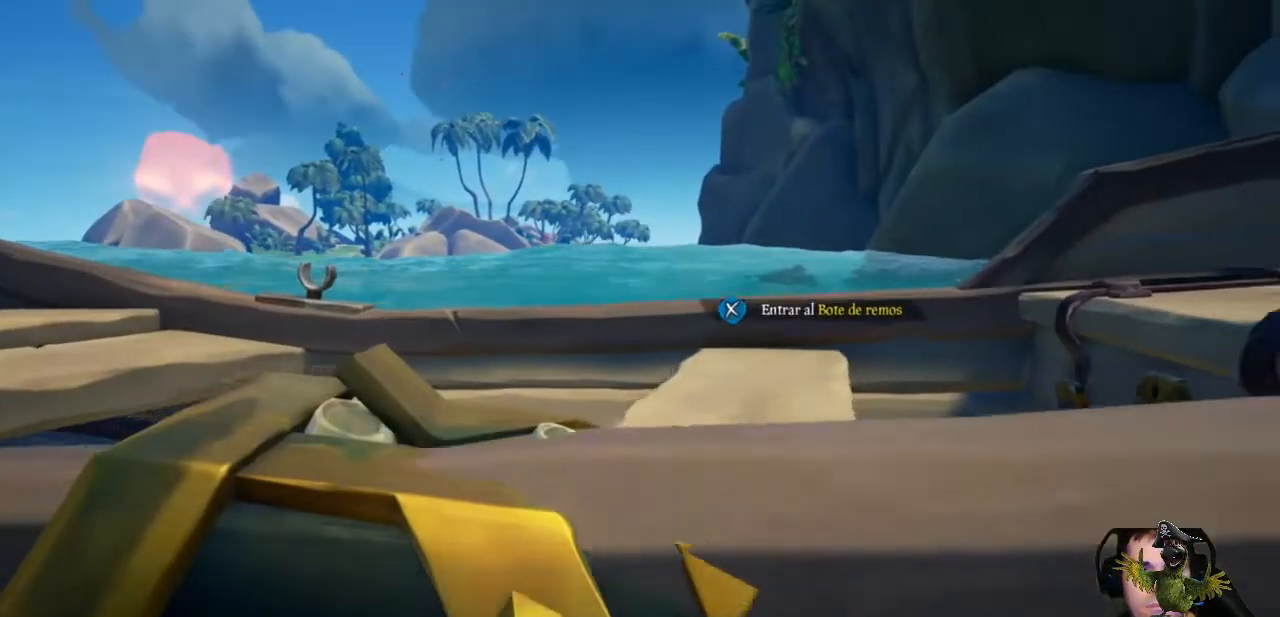
{"dt_ms": 500, "buttons": [], "left_stick": "down", "right_stick": "center", "events": [[67, "A", "down"], [233, "A", "up"], [500, "left_stick", "down"]]}
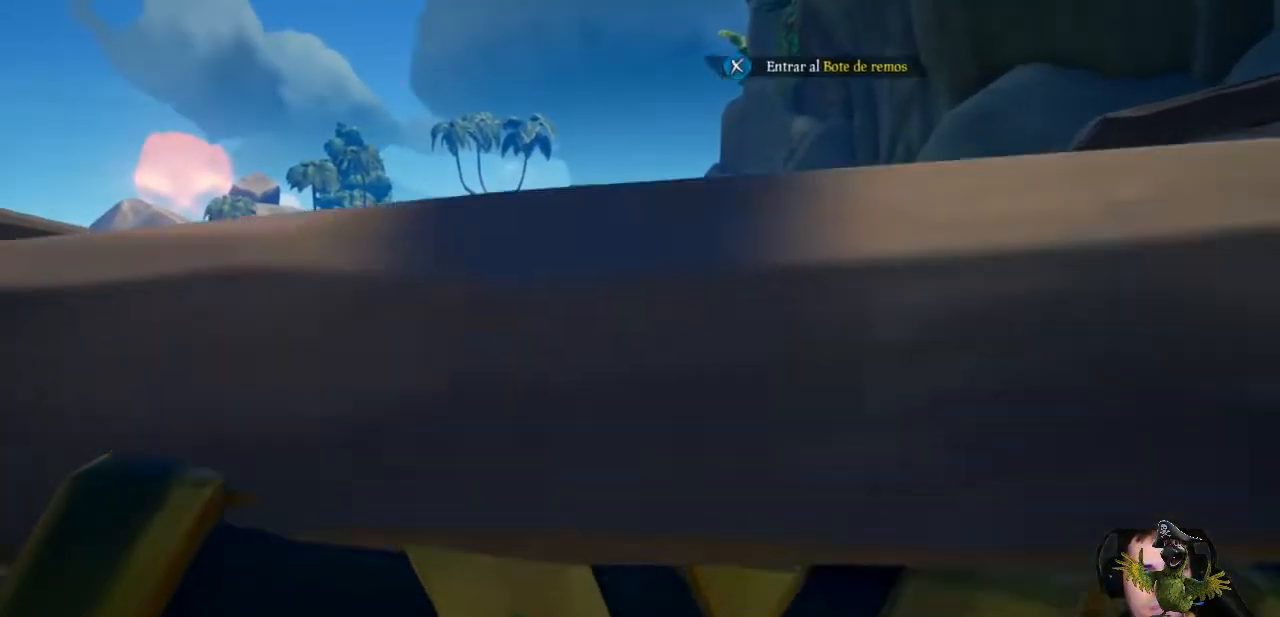
{"dt_ms": 1000, "buttons": [], "left_stick": "up", "right_stick": "center"}
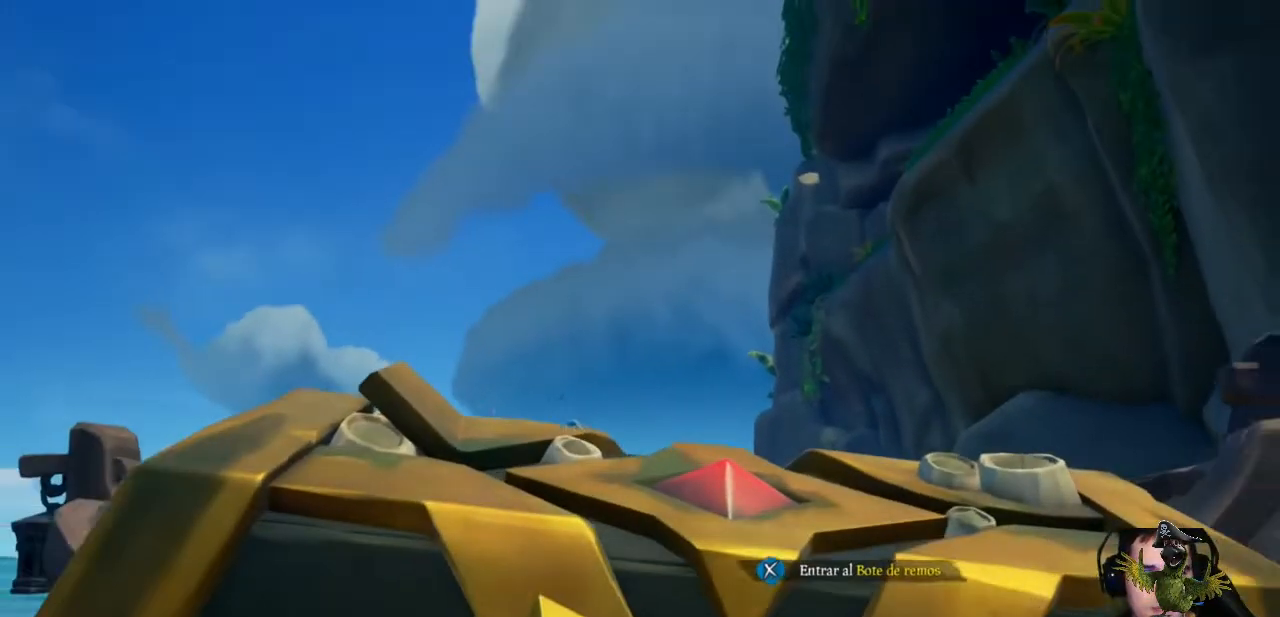
{"dt_ms": 500, "buttons": [], "left_stick": "up", "right_stick": "center", "events": [[67, "A", "down"], [167, "A", "up"]]}
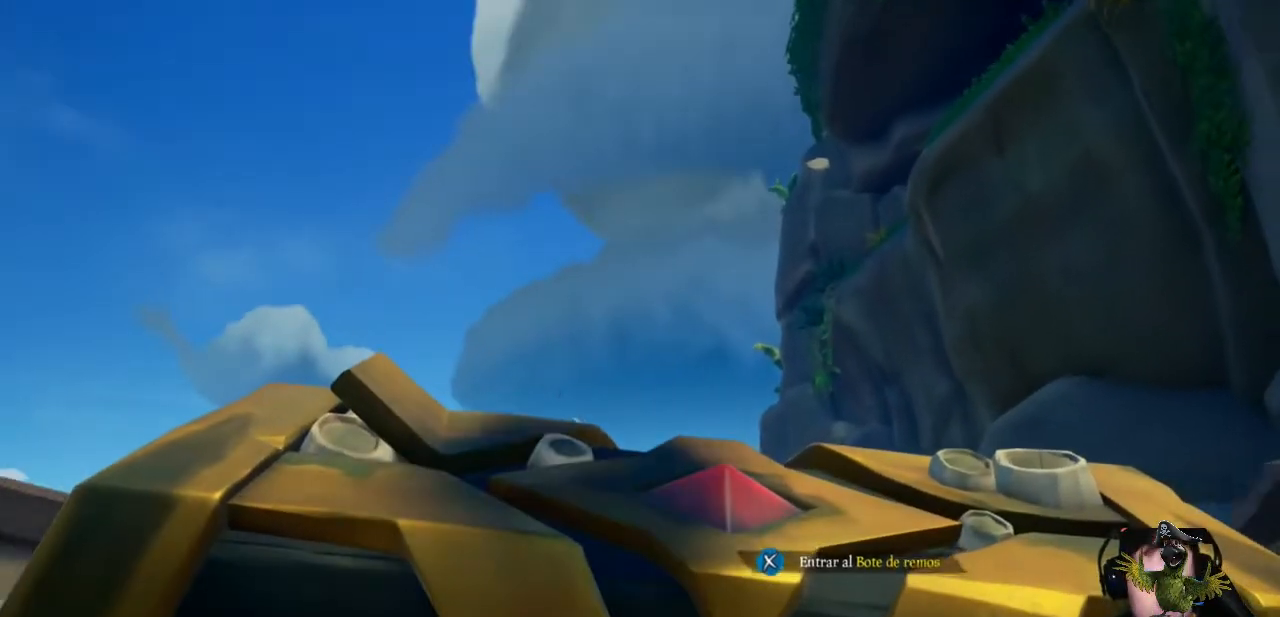
{"dt_ms": 500, "buttons": [], "left_stick": "center", "right_stick": "center", "events": [[67, "A", "down"], [167, "A", "up"], [200, "left_stick", "center"], [233, "A", "down"], [333, "A", "up"]]}
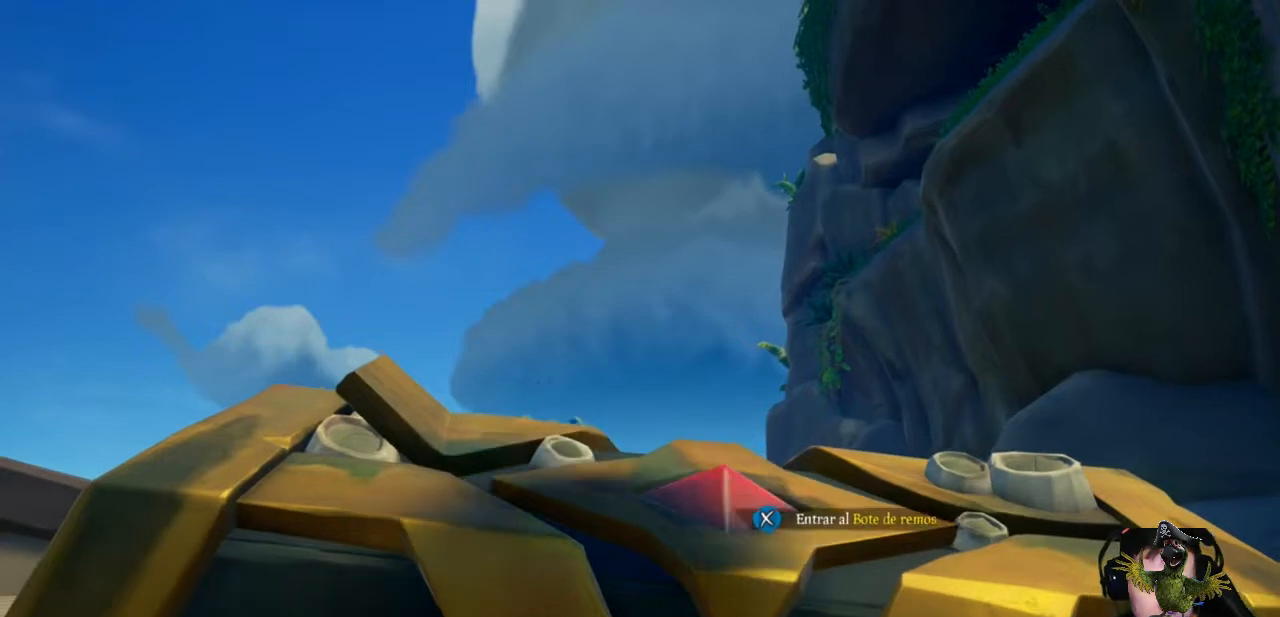
{"dt_ms": 500, "buttons": [], "left_stick": "center", "right_stick": "center", "events": [[333, "B", "down"], [467, "B", "up"]]}
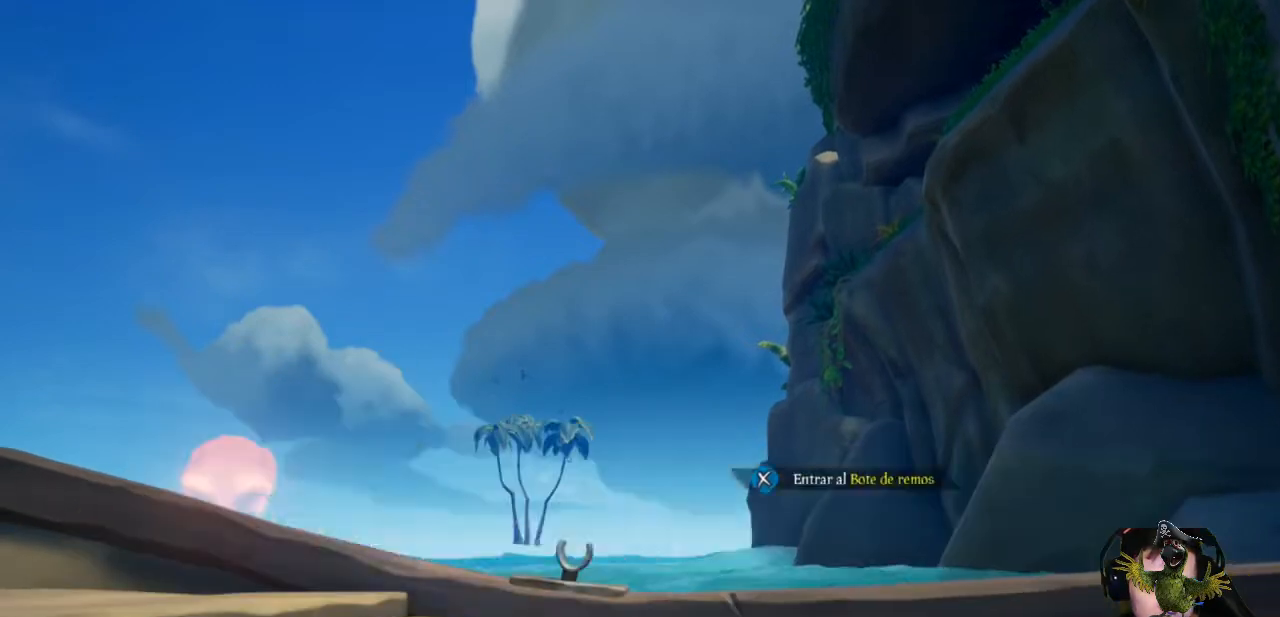
{"dt_ms": 500, "buttons": [], "left_stick": "center", "right_stick": "center", "events": []}
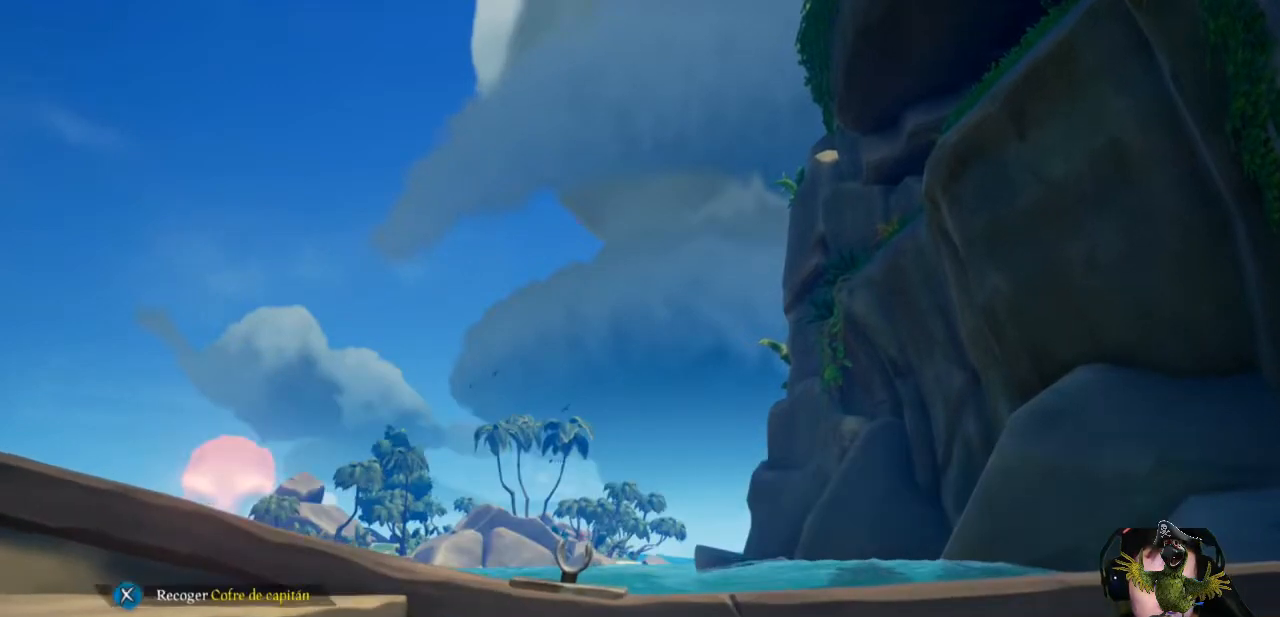
{"dt_ms": 500, "buttons": [], "left_stick": "center", "right_stick": "center", "events": []}
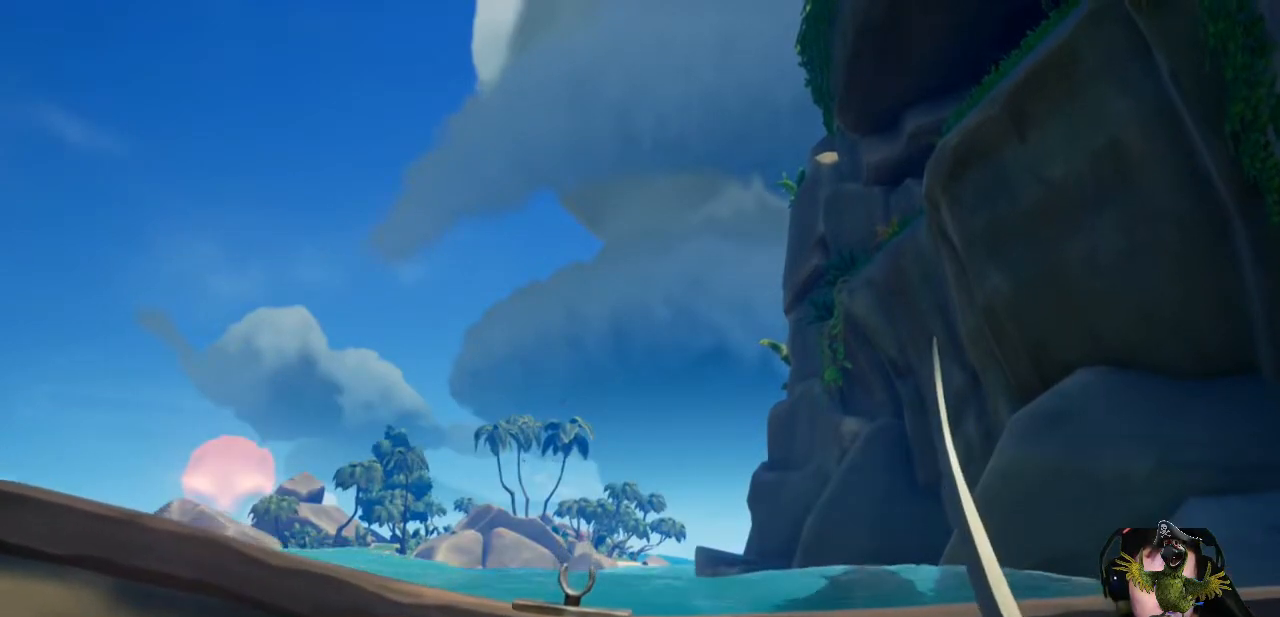
{"dt_ms": 500, "buttons": [], "left_stick": "down", "right_stick": "down", "events": [[200, "left_stick", "down"], [267, "right_stick", "down"]]}
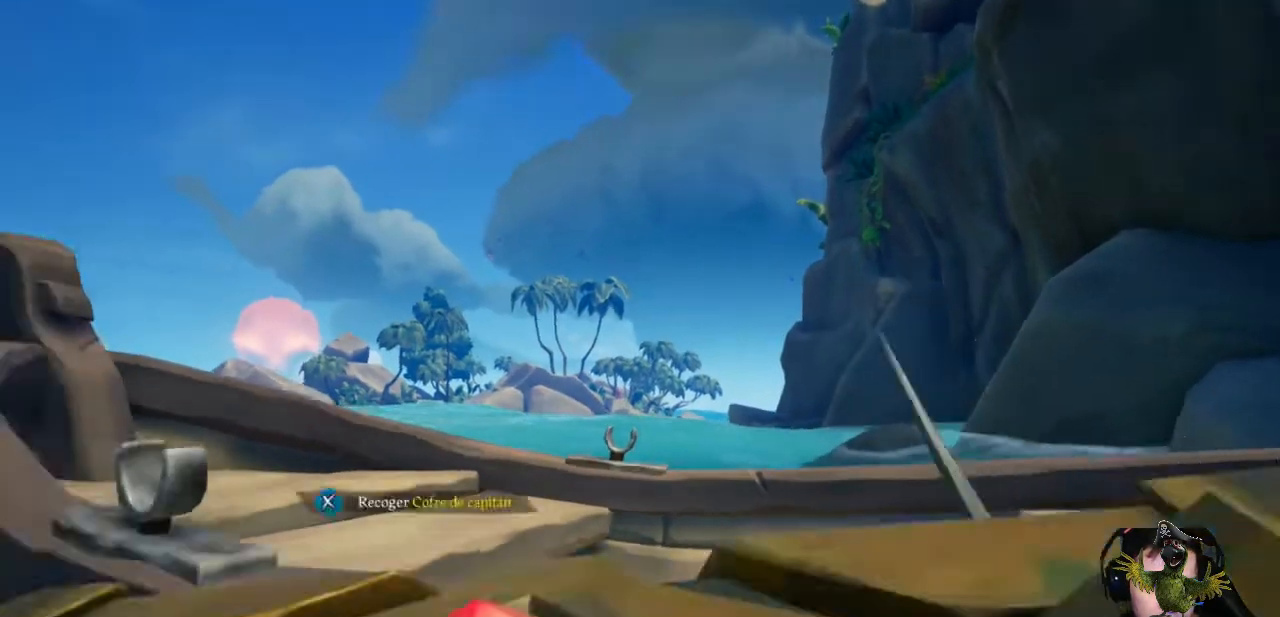
{"dt_ms": 500, "buttons": [], "left_stick": "right", "right_stick": "center", "events": [[33, "right_stick", "center"], [233, "right_stick", "left"], [433, "left_stick", "right"], [433, "right_stick", "center"]]}
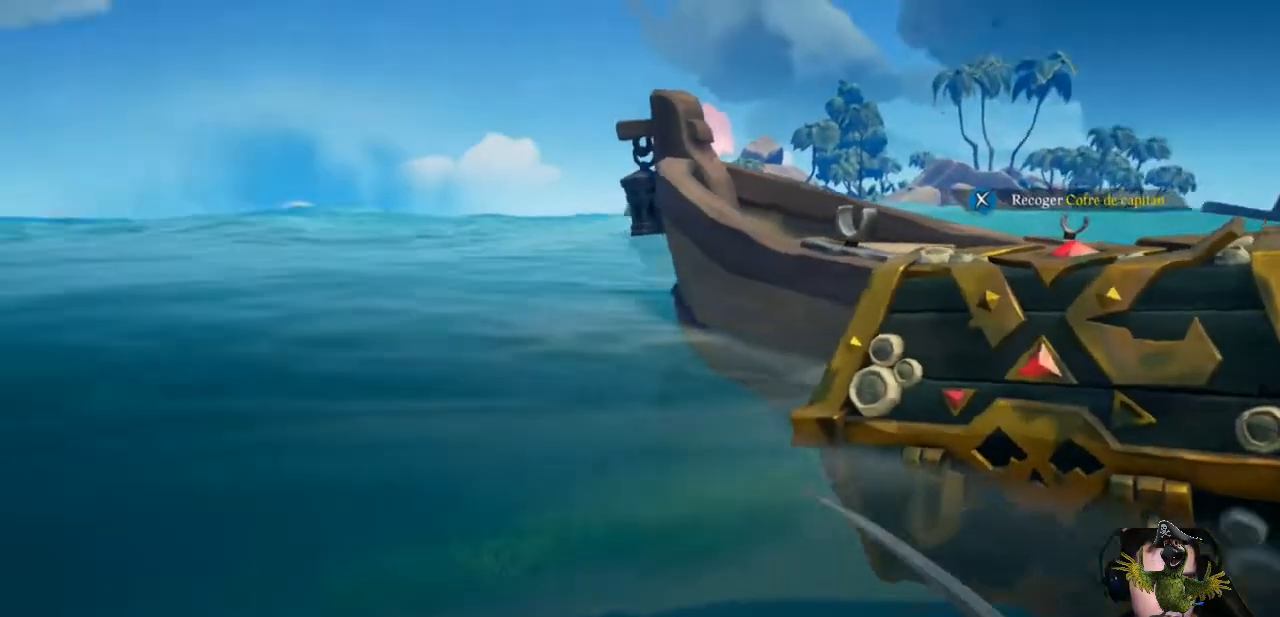
{"dt_ms": 500, "buttons": ["X"], "left_stick": "center", "right_stick": "center", "events": [[100, "left_stick", "up-right"], [133, "right_stick", "right"], [300, "right_stick", "center"], [433, "X", "down"], [433, "left_stick", "center"]]}
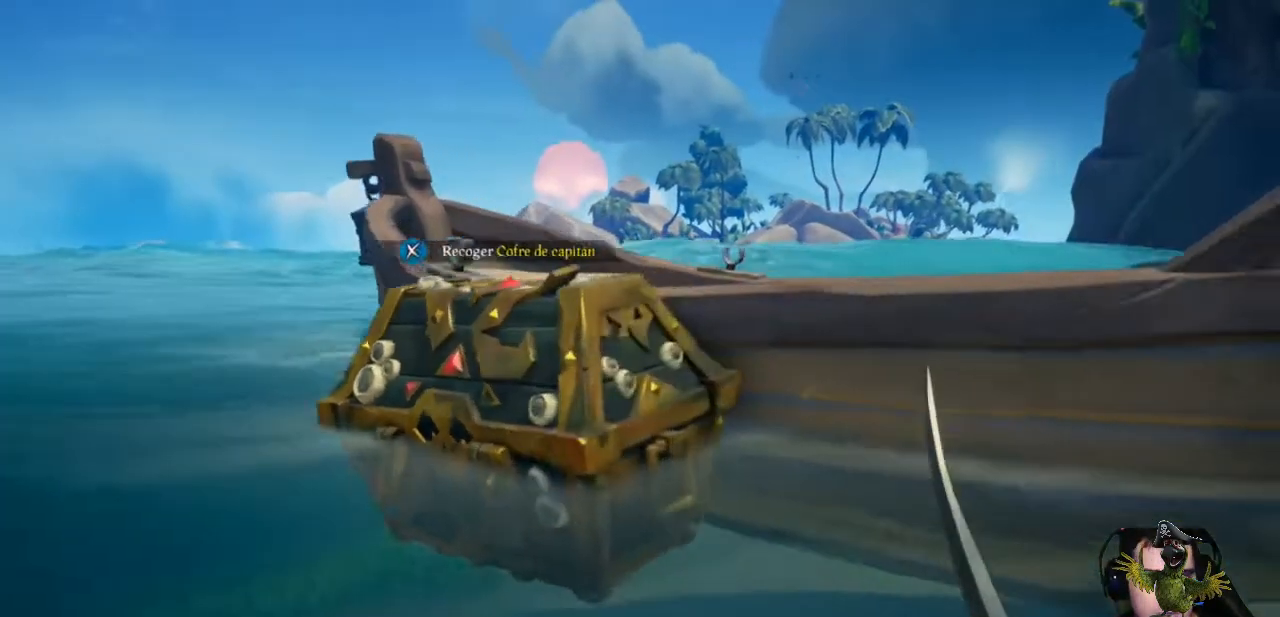
{"dt_ms": 500, "buttons": ["X"], "left_stick": "center", "right_stick": "center", "events": []}
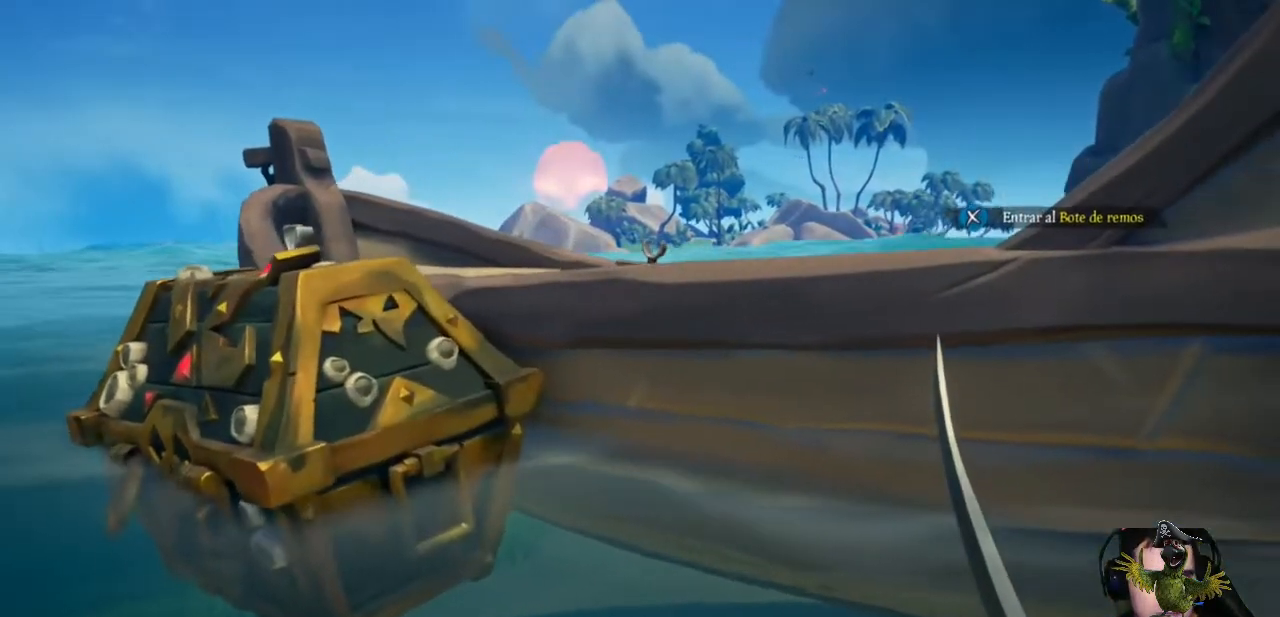
{"dt_ms": 500, "buttons": [], "left_stick": "left", "right_stick": "center", "events": [[200, "left_stick", "left"], [333, "X", "up"], [367, "left_stick", "center"], [500, "left_stick", "left"]]}
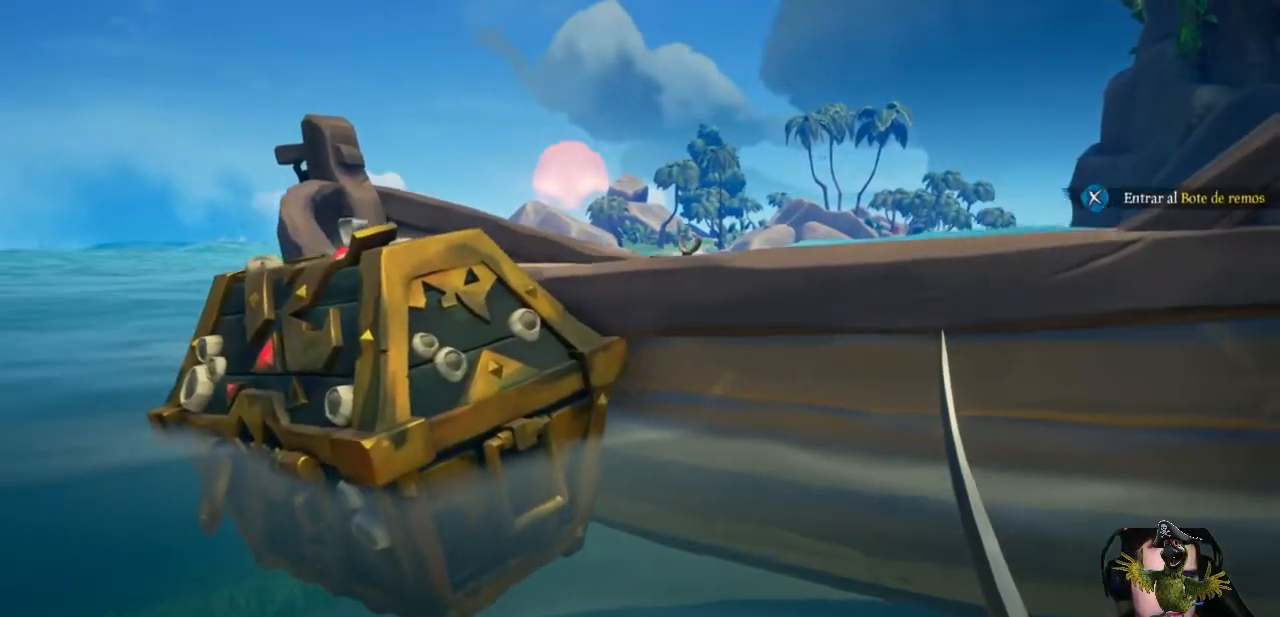
{"dt_ms": 500, "buttons": ["X"], "left_stick": "center", "right_stick": "center", "events": [[167, "left_stick", "center"], [200, "X", "down"]]}
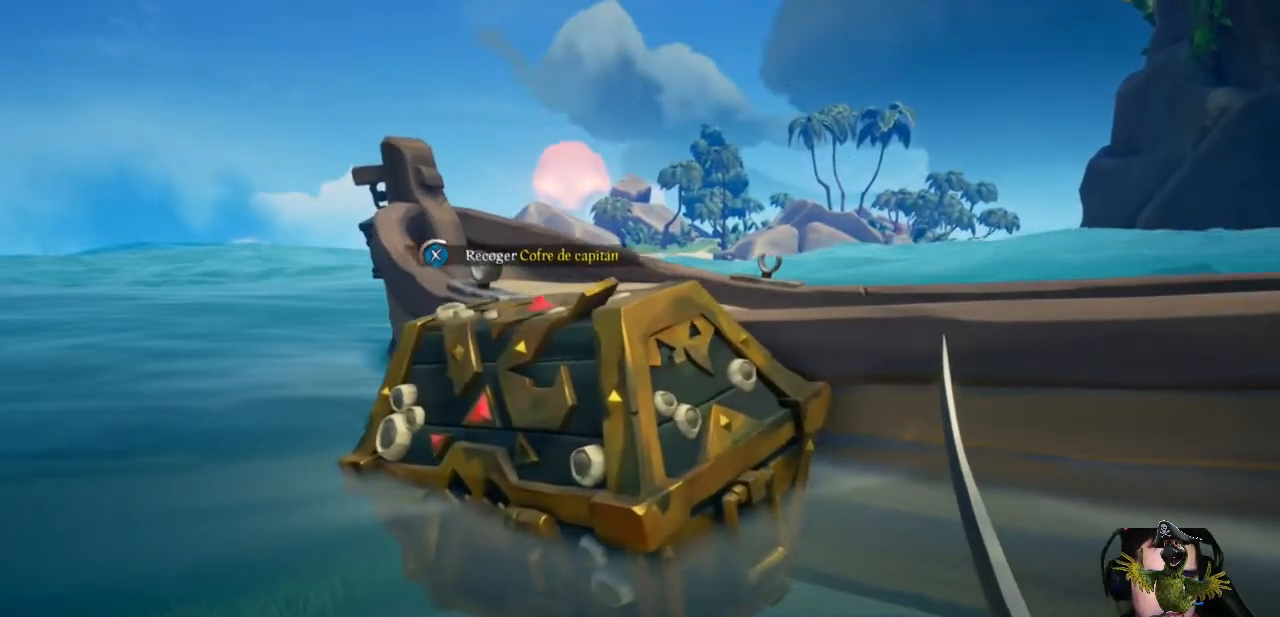
{"dt_ms": 500, "buttons": ["X"], "left_stick": "center", "right_stick": "center", "events": []}
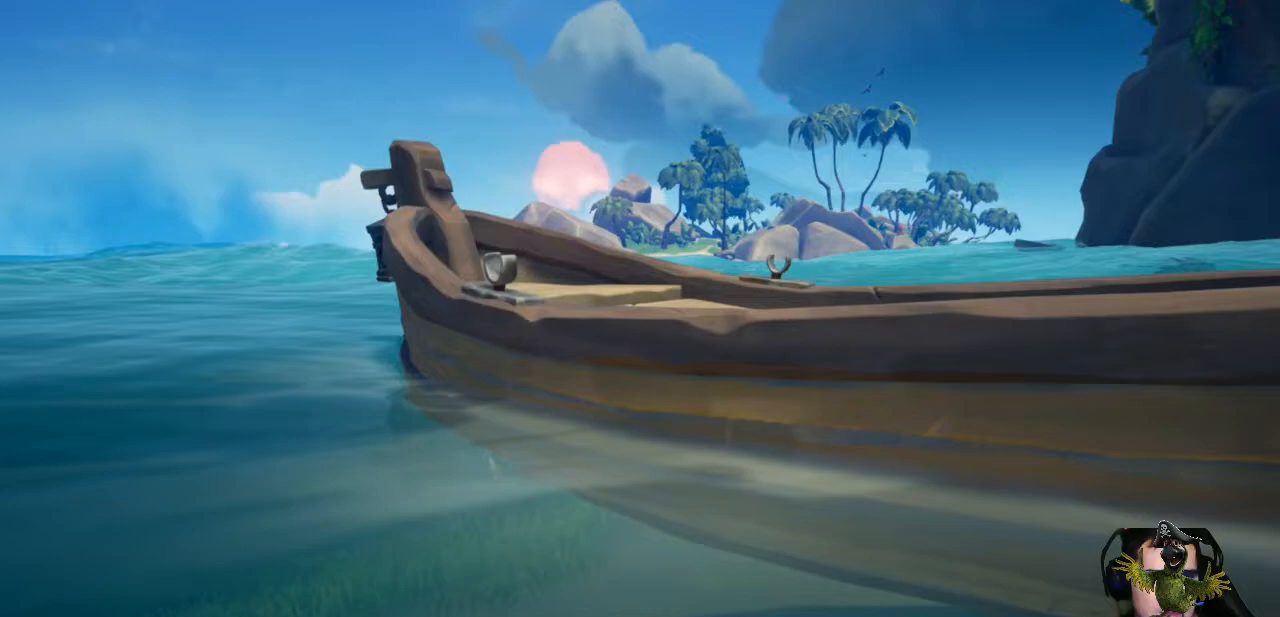
{"dt_ms": 500, "buttons": [], "left_stick": "up-right", "right_stick": "up-right", "events": [[233, "X", "up"], [300, "left_stick", "up-right"], [467, "right_stick", "up-right"]]}
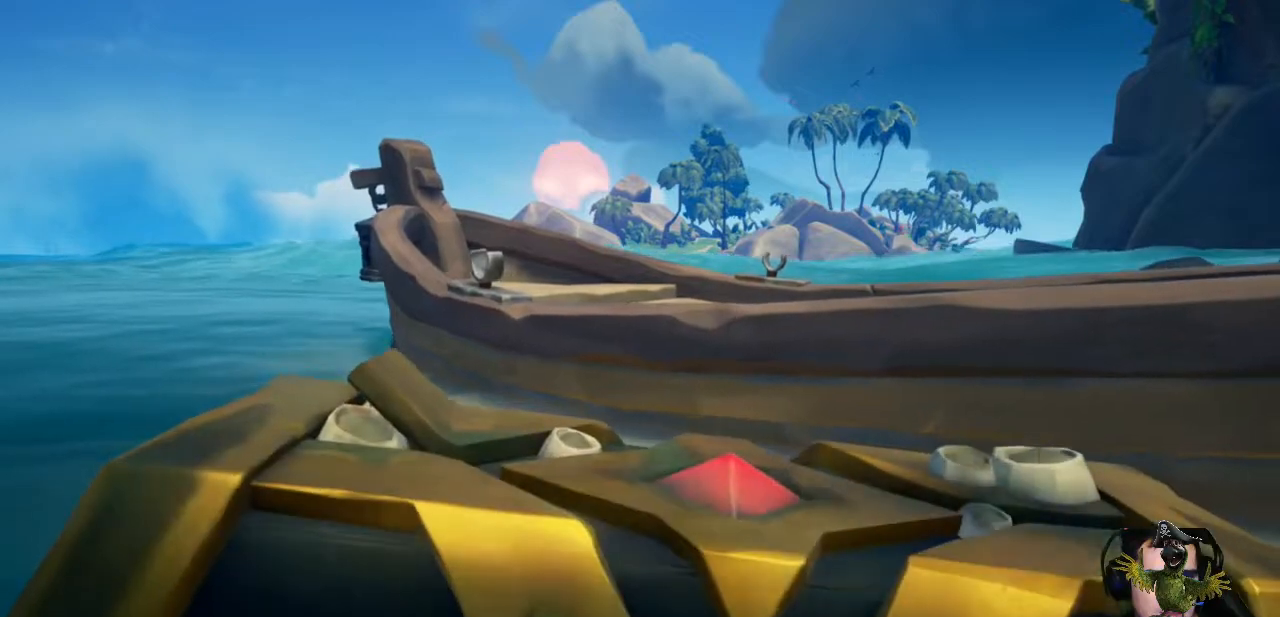
{"dt_ms": 500, "buttons": [], "left_stick": "center", "right_stick": "center", "events": [[67, "left_stick", "up"], [167, "right_stick", "center"], [233, "left_stick", "center"]]}
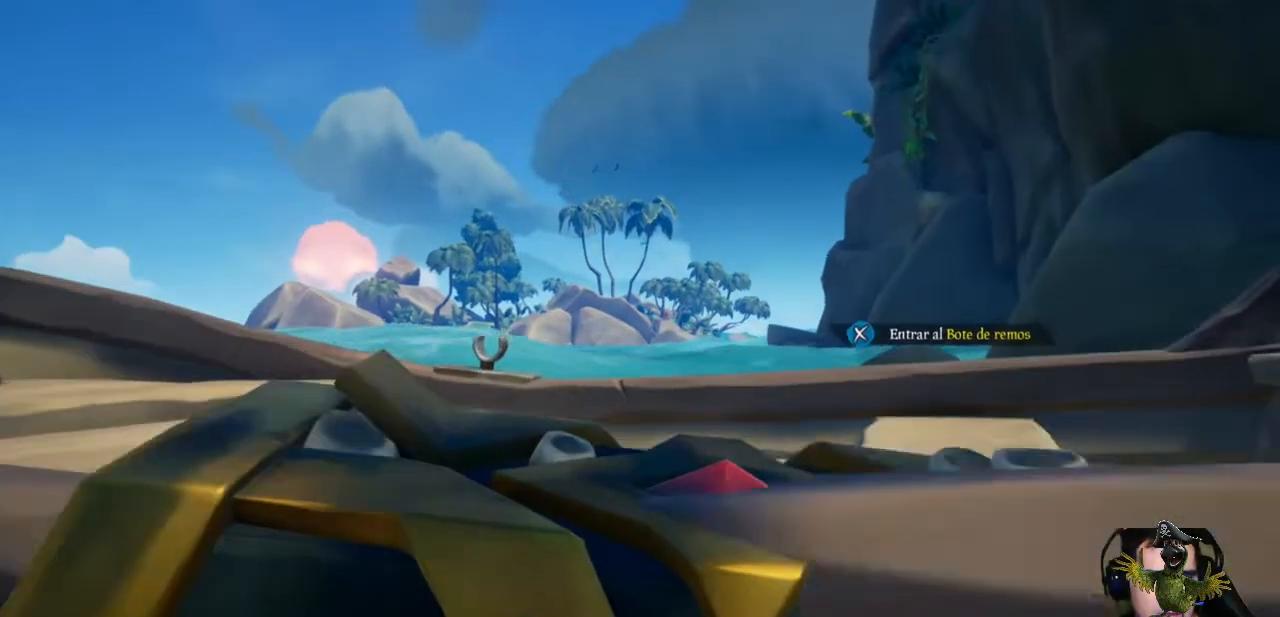
{"dt_ms": 500, "buttons": [], "left_stick": "center", "right_stick": "center", "events": [[267, "X", "down"], [400, "X", "up"]]}
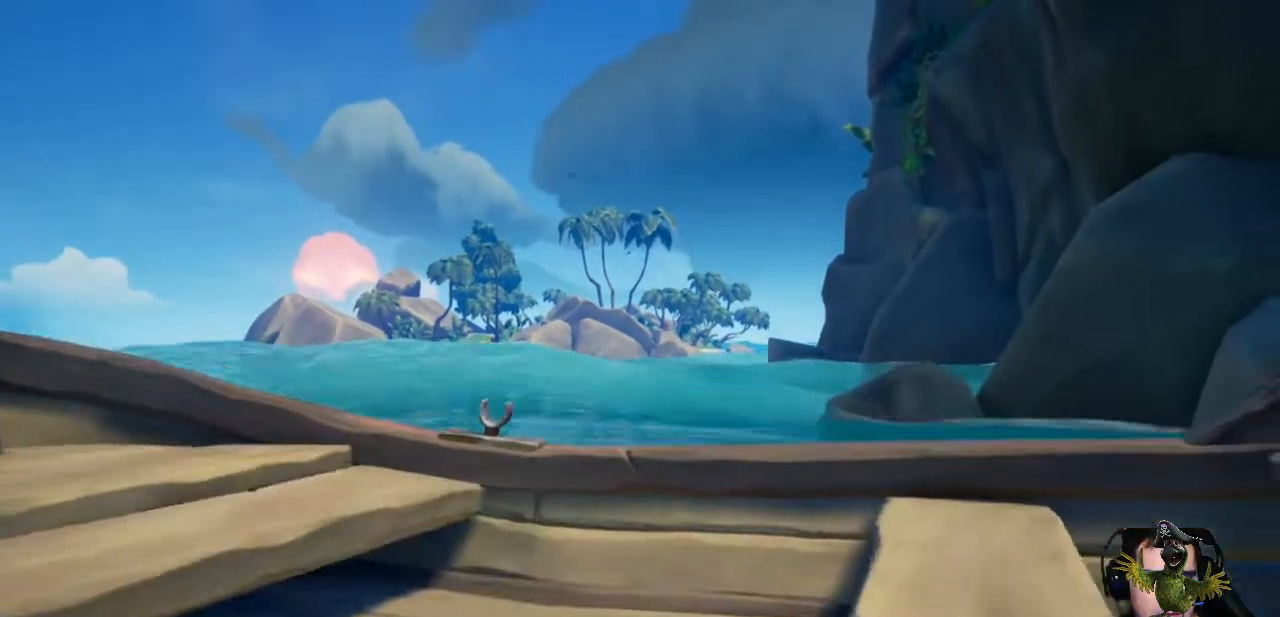
{"dt_ms": 500, "buttons": [], "left_stick": "center", "right_stick": "down-right", "events": [[300, "right_stick", "down-right"]]}
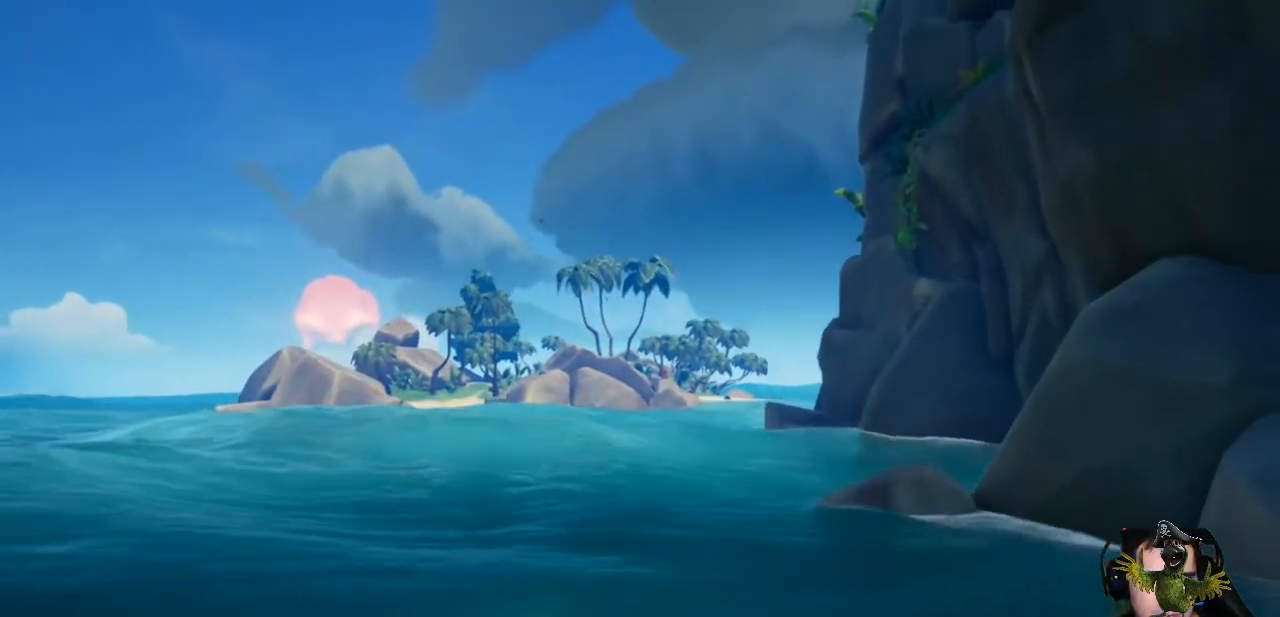
{"dt_ms": 500, "buttons": [], "left_stick": "down-left", "right_stick": "down-right", "events": [[133, "left_stick", "left"], [233, "left_stick", "down-left"]]}
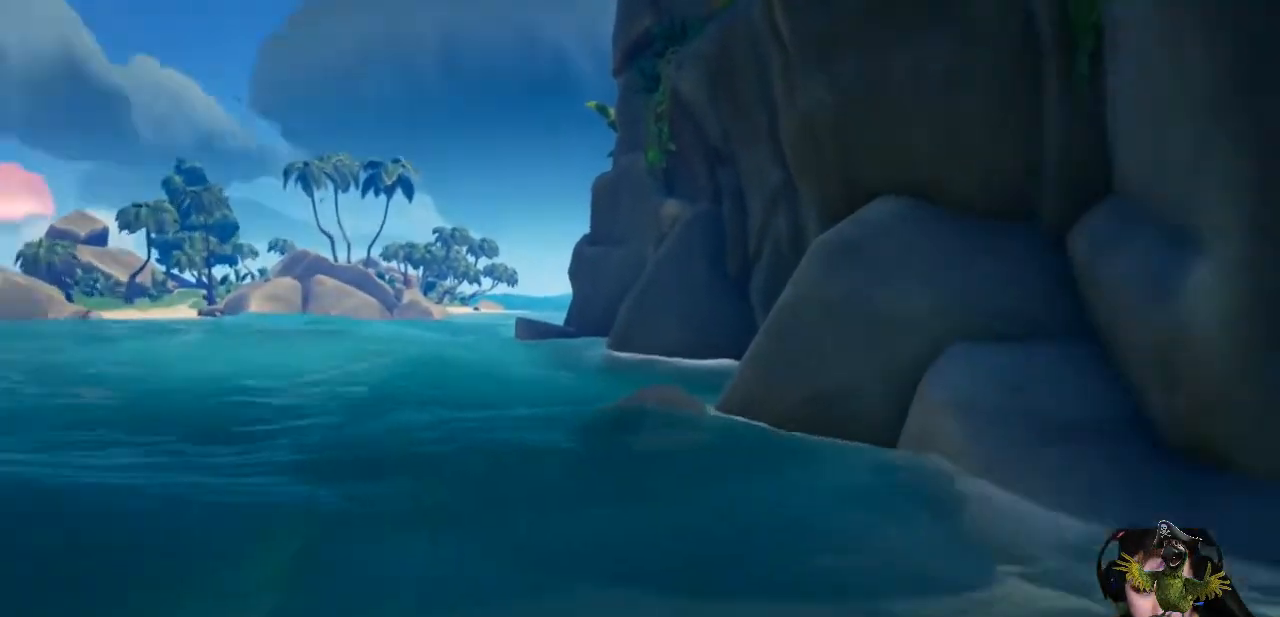
{"dt_ms": 500, "buttons": [], "left_stick": "down-left", "right_stick": "down-right", "events": [[200, "left_stick", "center"], [200, "right_stick", "center"], [467, "left_stick", "down-left"], [467, "right_stick", "down-right"]]}
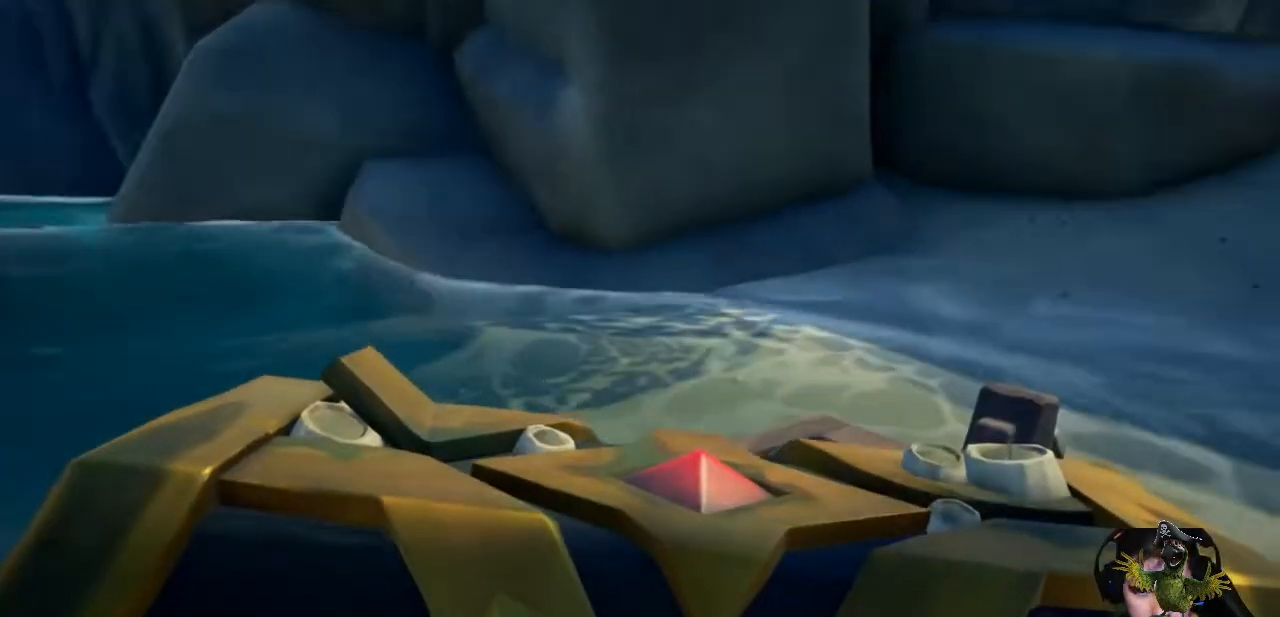
{"dt_ms": 500, "buttons": [], "left_stick": "up", "right_stick": "down", "events": [[133, "right_stick", "center"], [167, "left_stick", "center"], [367, "left_stick", "up"], [467, "right_stick", "down"]]}
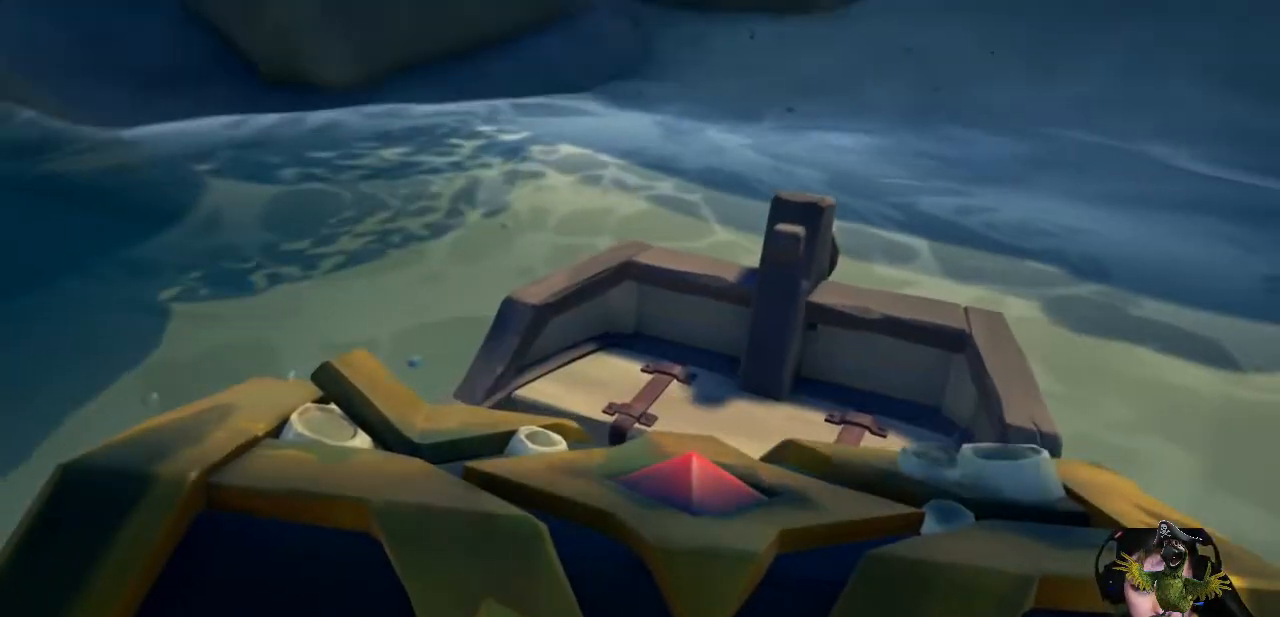
{"dt_ms": 500, "buttons": [], "left_stick": "up", "right_stick": "center", "events": [[100, "right_stick", "center"], [233, "left_stick", "center"], [400, "left_stick", "up"]]}